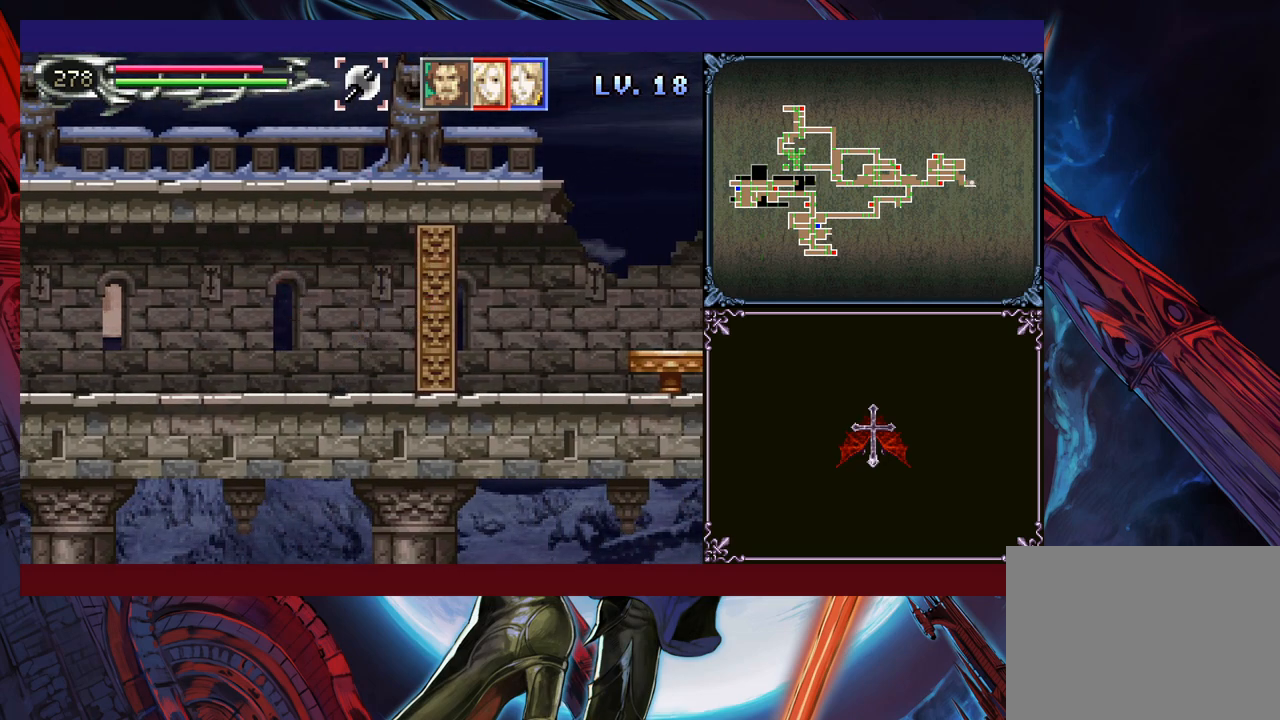
Gameplay with a controller (Xbox layout); each line is a JSON object with the inputs held at the frame after it. "events" lists button and stick changes between this image and that frame as [ms after this image, input, new state], when the widget could be followed in between. Not read: L2 R2 R3 right_stick.
{"buttons": [], "left_stick": "right", "events": [[100, "L1", "down"], [150, "L1", "up"], [200, "L1", "down"], [250, "L1", "up"], [333, "L1", "down"], [383, "L1", "up"], [450, "L1", "down"], [483, "L1", "up"]]}
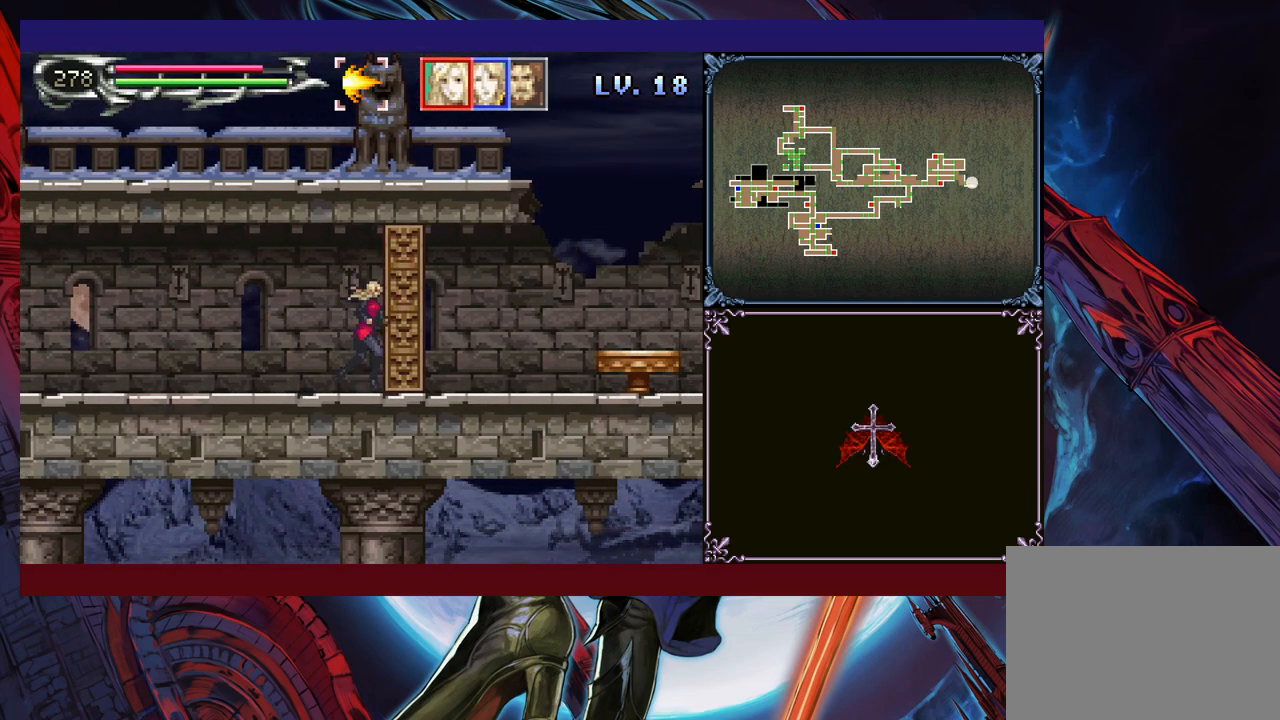
{"buttons": [], "left_stick": "center", "events": [[200, "L1", "down"], [283, "L1", "up"], [450, "left_stick", "center"]]}
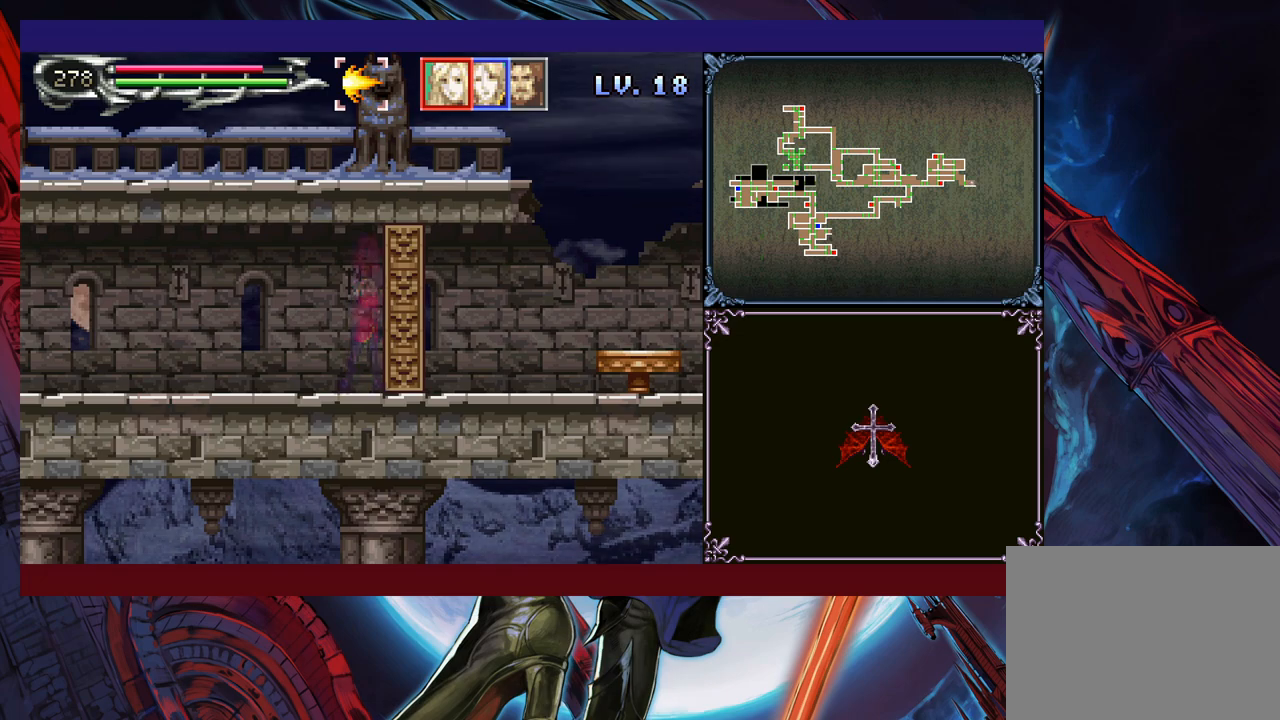
{"buttons": [], "left_stick": "center", "events": []}
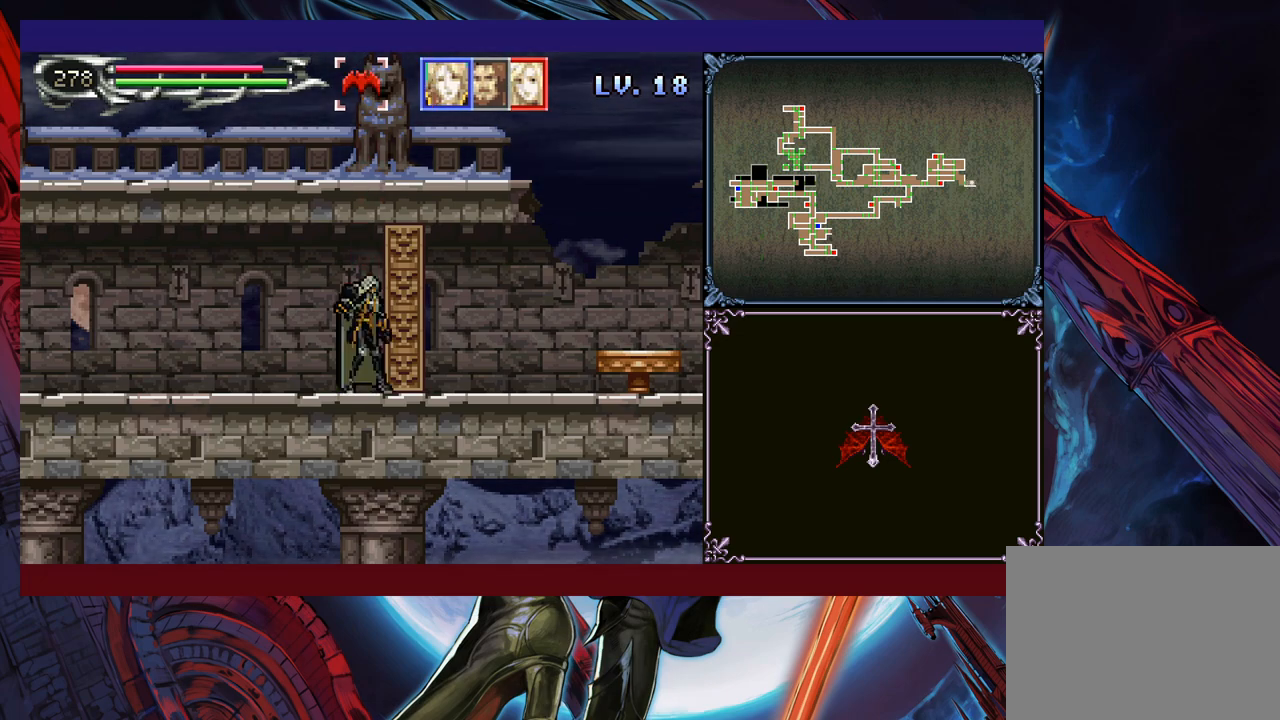
{"buttons": [], "left_stick": "right", "events": [[50, "A", "down"], [100, "A", "up"], [433, "left_stick", "right"]]}
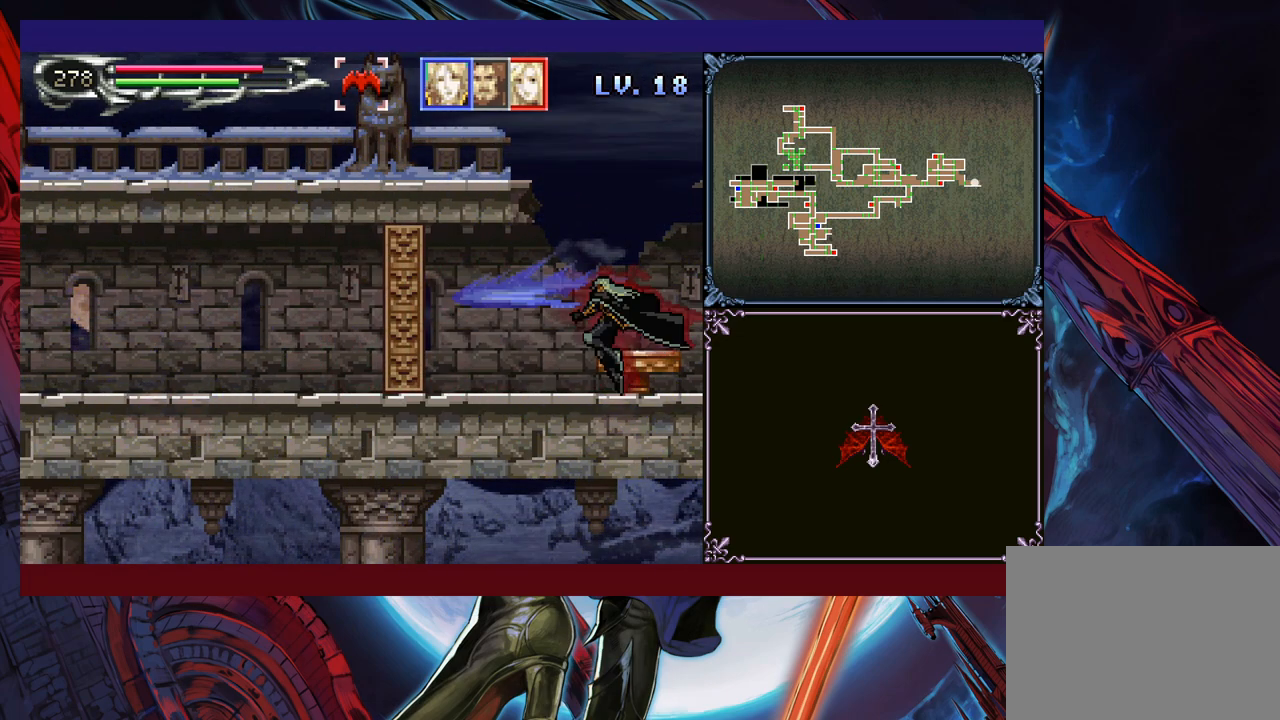
{"buttons": [], "left_stick": "right", "events": []}
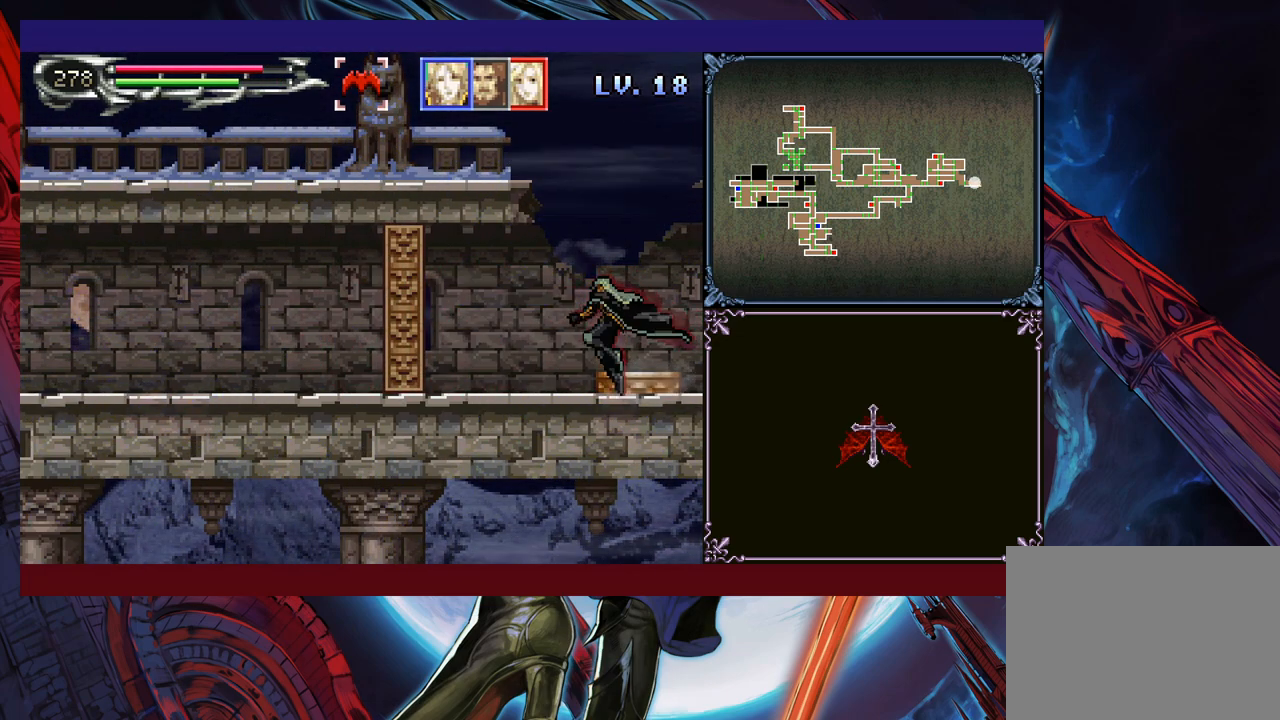
{"buttons": [], "left_stick": "down-right", "events": [[283, "left_stick", "left"], [300, "Y", "down"], [350, "B", "down"], [350, "Y", "up"], [350, "left_stick", "down-right"], [400, "B", "up"], [450, "B", "down"], [500, "B", "up"]]}
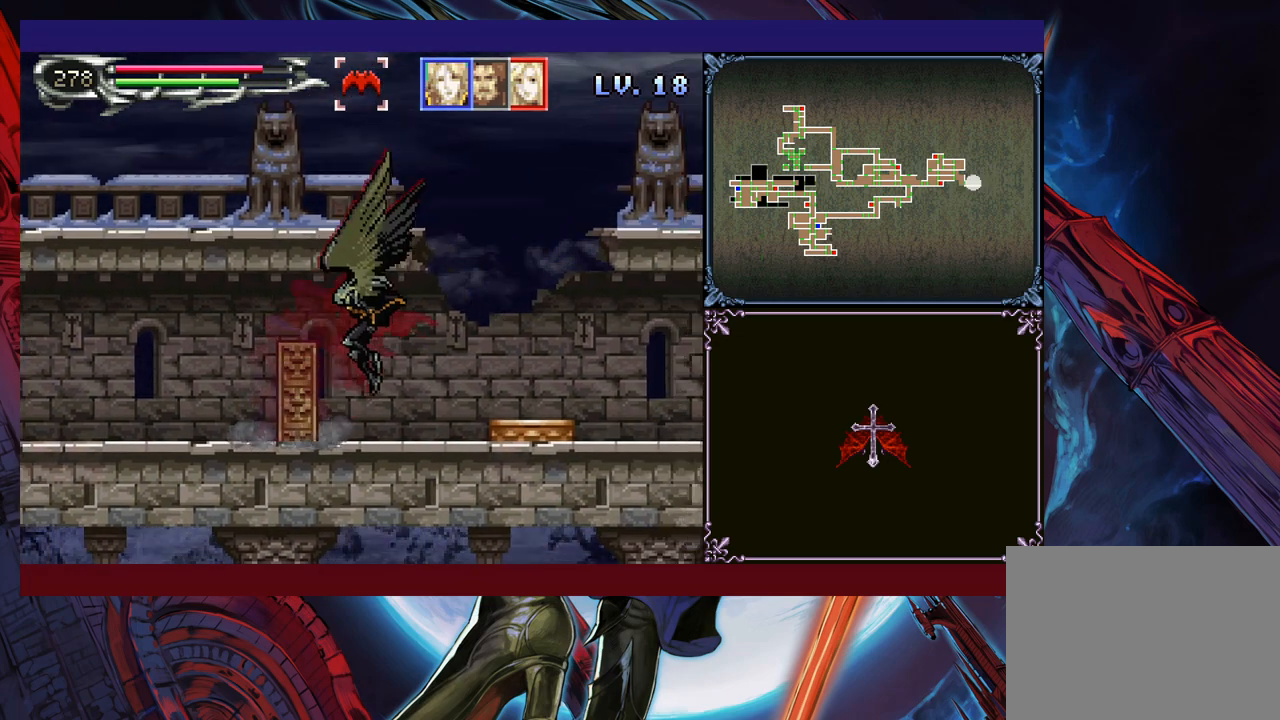
{"buttons": ["B"], "left_stick": "down-right", "events": [[83, "B", "down"], [133, "B", "up"], [150, "left_stick", "left"], [200, "Y", "down"], [250, "B", "down"], [250, "Y", "up"], [250, "left_stick", "down-right"], [300, "B", "up"], [383, "B", "down"], [400, "B", "up"], [483, "B", "down"]]}
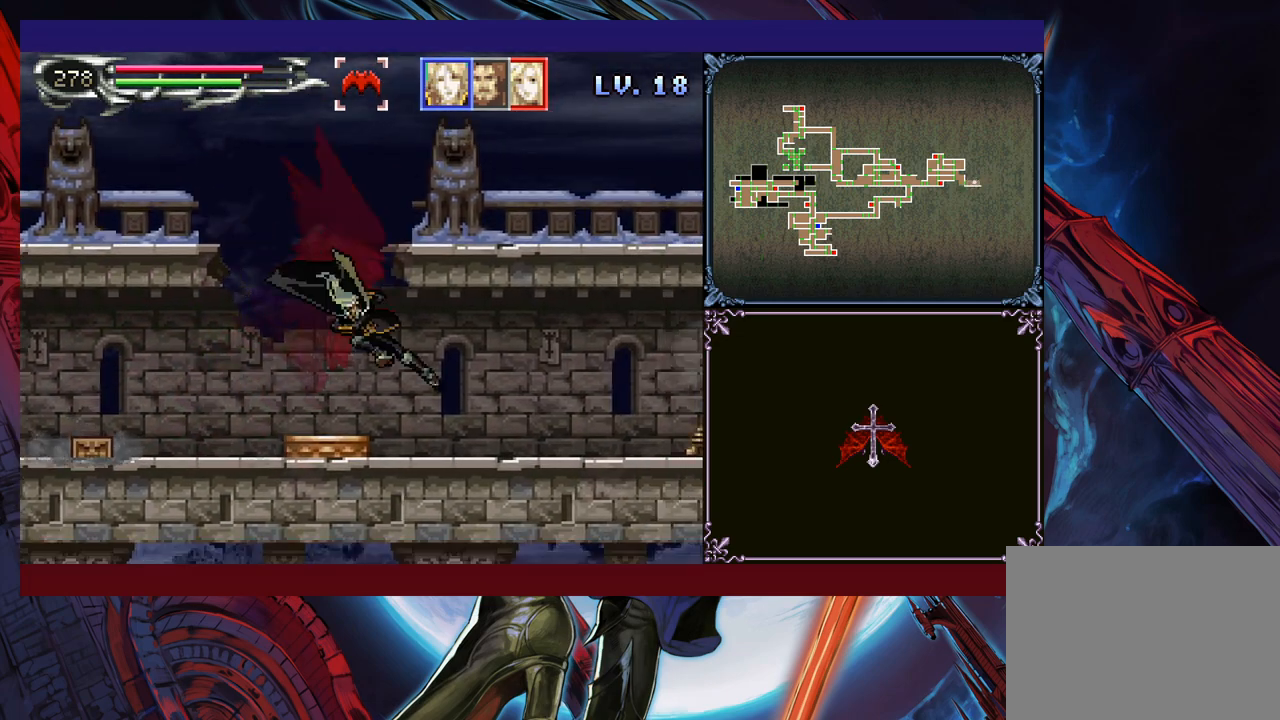
{"buttons": ["Y"], "left_stick": "left", "events": [[50, "B", "up"], [50, "left_stick", "left"], [83, "Y", "down"], [133, "B", "down"], [133, "Y", "up"], [150, "left_stick", "down-right"], [200, "B", "up"], [250, "B", "down"], [333, "B", "up"], [383, "B", "down"], [450, "B", "up"], [450, "left_stick", "left"], [500, "Y", "down"]]}
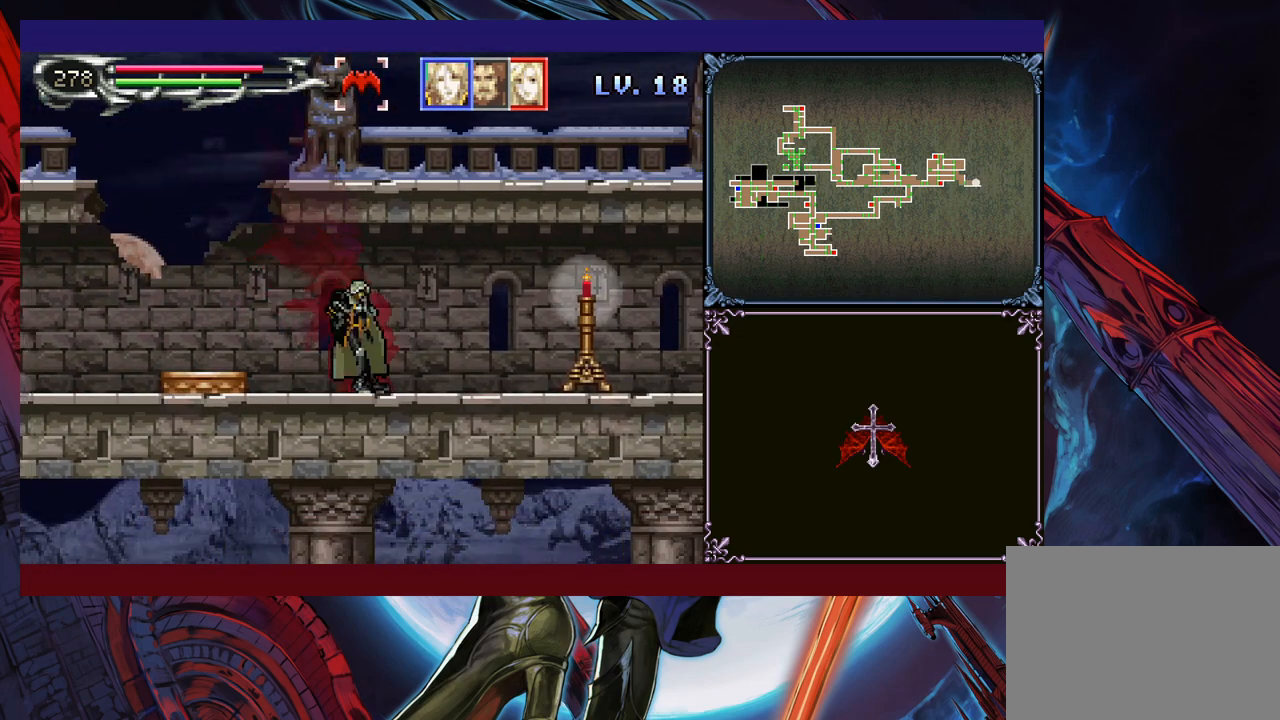
{"buttons": [], "left_stick": "right", "events": [[50, "Y", "up"], [50, "left_stick", "down-right"], [150, "B", "down"], [250, "B", "up"], [350, "left_stick", "right"]]}
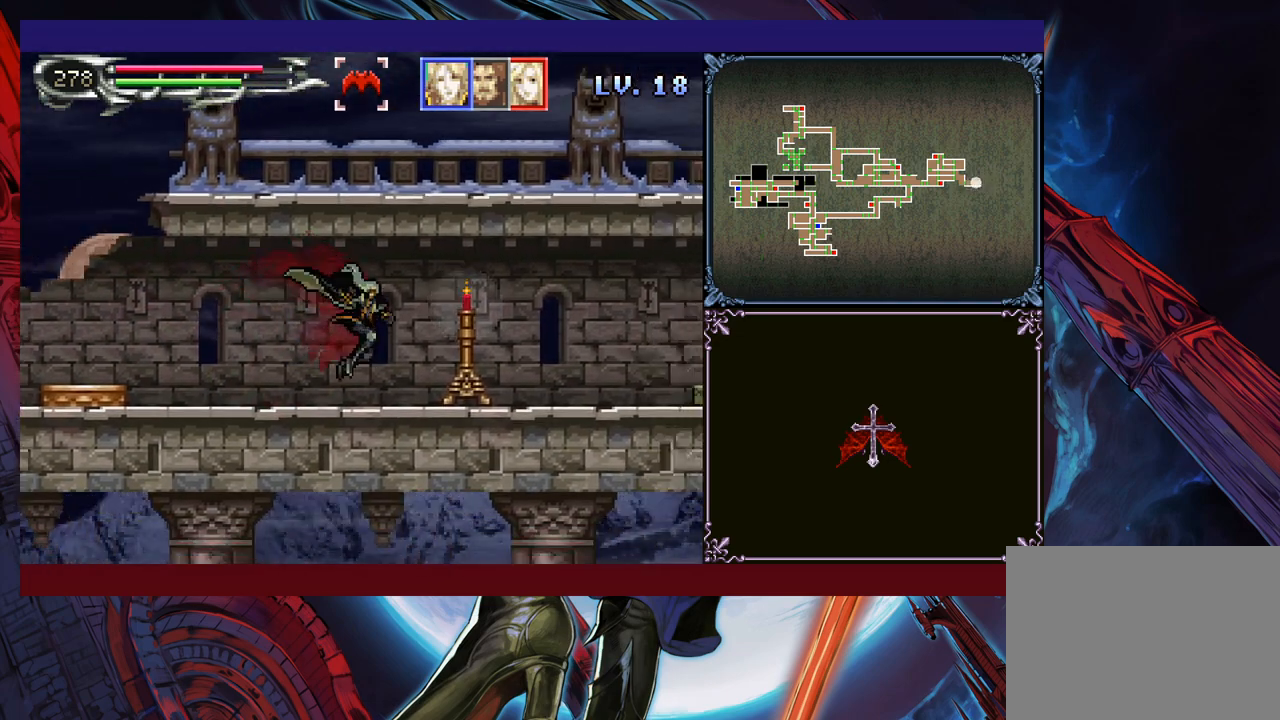
{"buttons": [], "left_stick": "down-right", "events": [[50, "B", "down"], [100, "A", "down"], [100, "B", "up"], [150, "A", "up"], [383, "left_stick", "left"], [400, "Y", "down"], [450, "B", "down"], [450, "Y", "up"], [483, "left_stick", "down-right"], [500, "B", "up"]]}
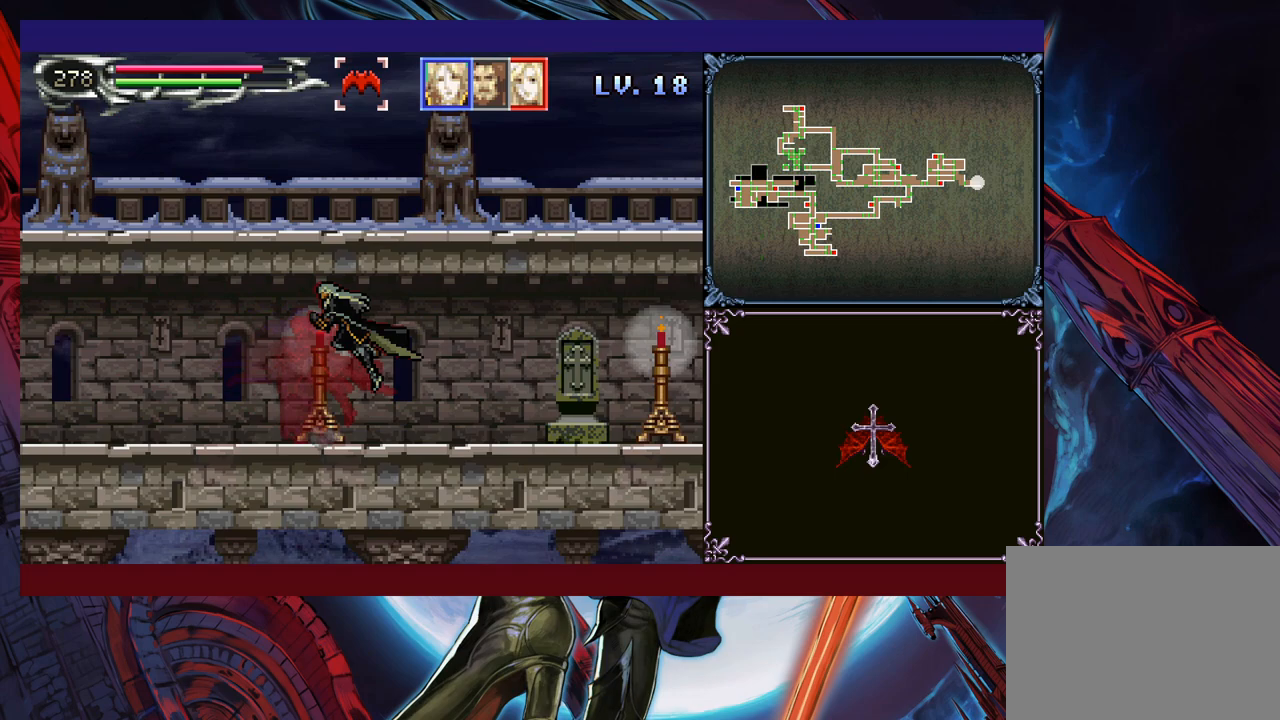
{"buttons": [], "left_stick": "center", "events": [[83, "B", "down"], [183, "B", "up"], [383, "A", "down"], [400, "left_stick", "center"], [433, "A", "up"]]}
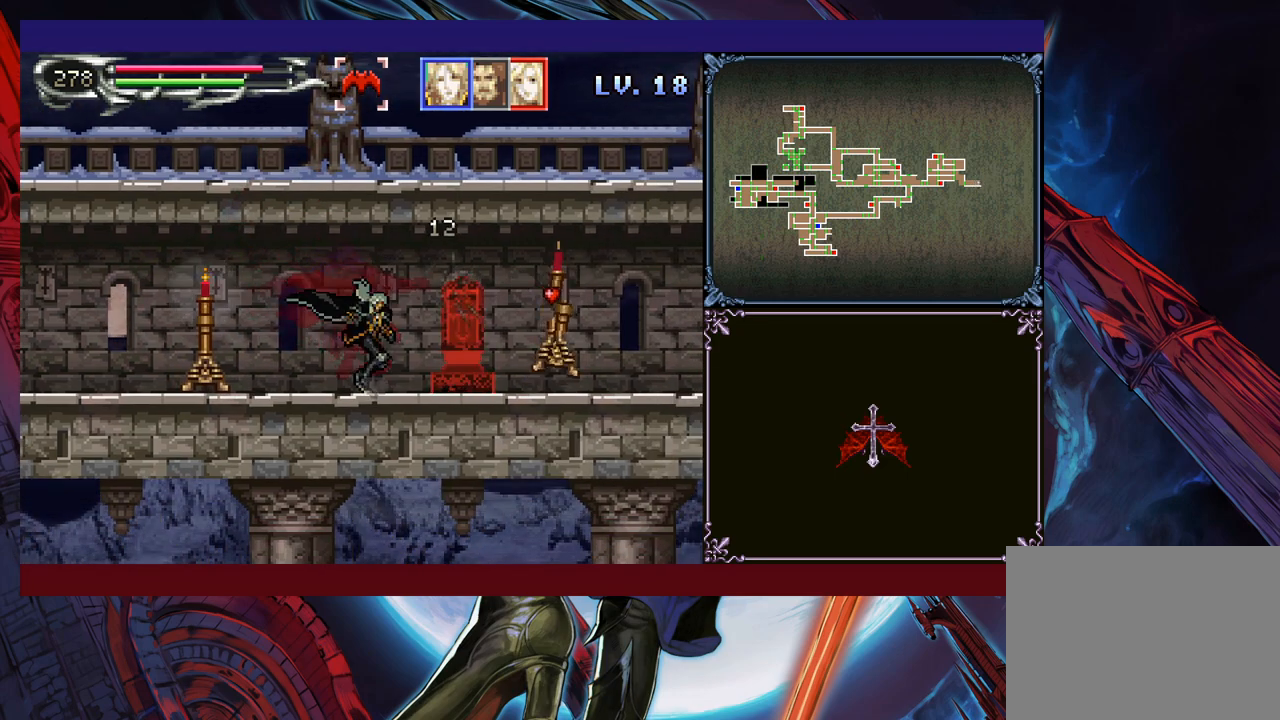
{"buttons": ["A"], "left_stick": "center", "events": [[50, "A", "down"], [50, "B", "down"], [100, "A", "up"], [100, "B", "up"], [250, "left_stick", "right"], [400, "left_stick", "center"], [500, "A", "down"]]}
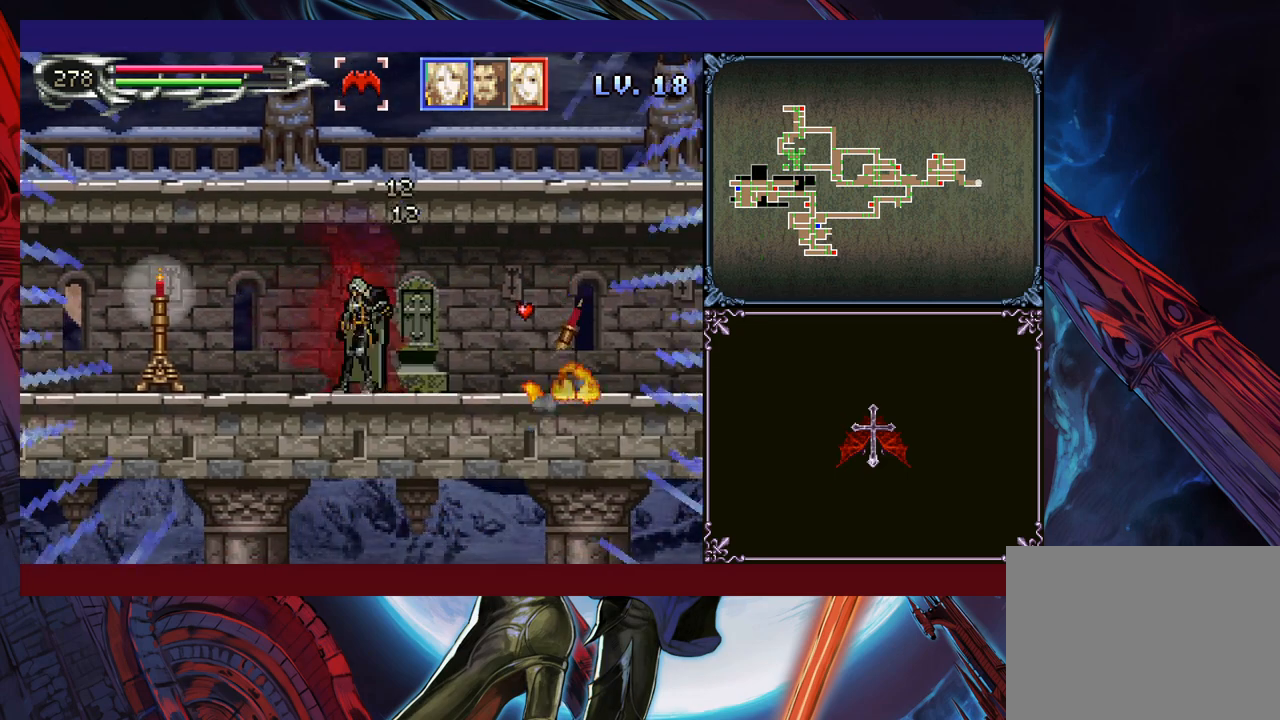
{"buttons": [], "left_stick": "center", "events": [[33, "A", "up"]]}
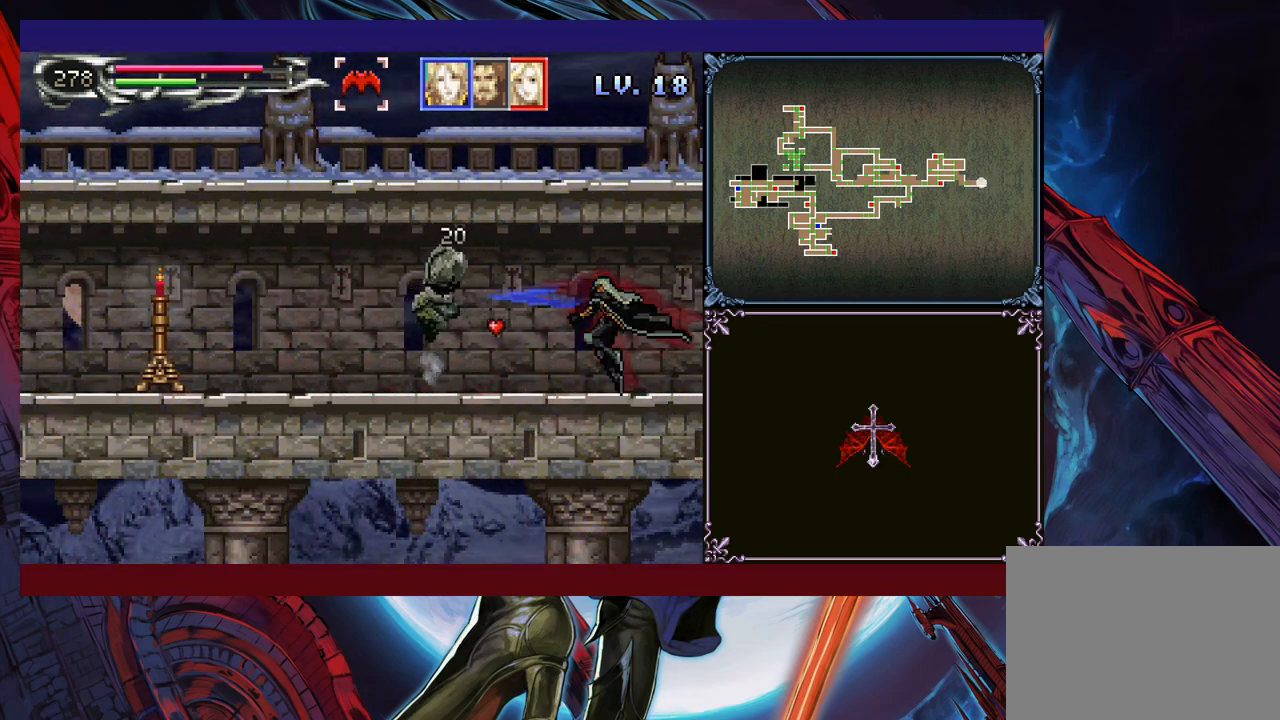
{"buttons": [], "left_stick": "right", "events": [[50, "left_stick", "right"]]}
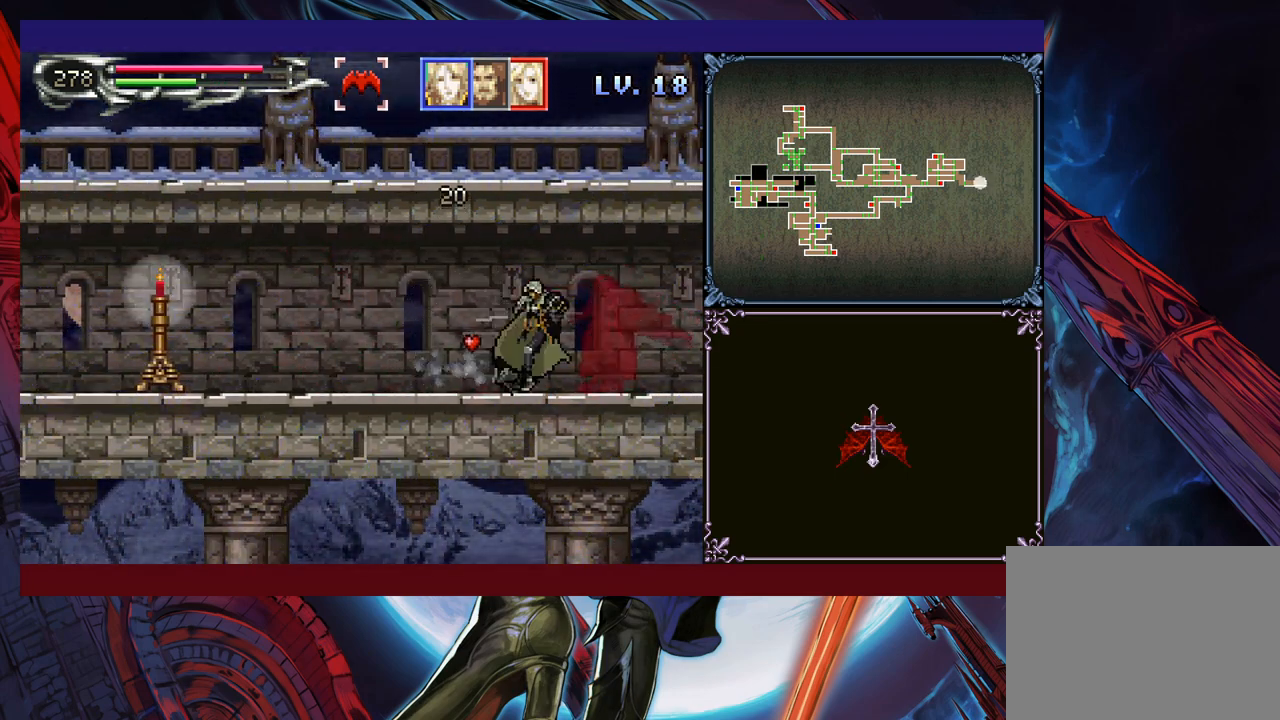
{"buttons": ["B"], "left_stick": "down-right", "events": [[200, "left_stick", "left"], [250, "Y", "down"], [283, "B", "down"], [283, "Y", "up"], [300, "left_stick", "down-right"], [350, "B", "up"], [400, "B", "down"], [450, "B", "up"], [500, "B", "down"]]}
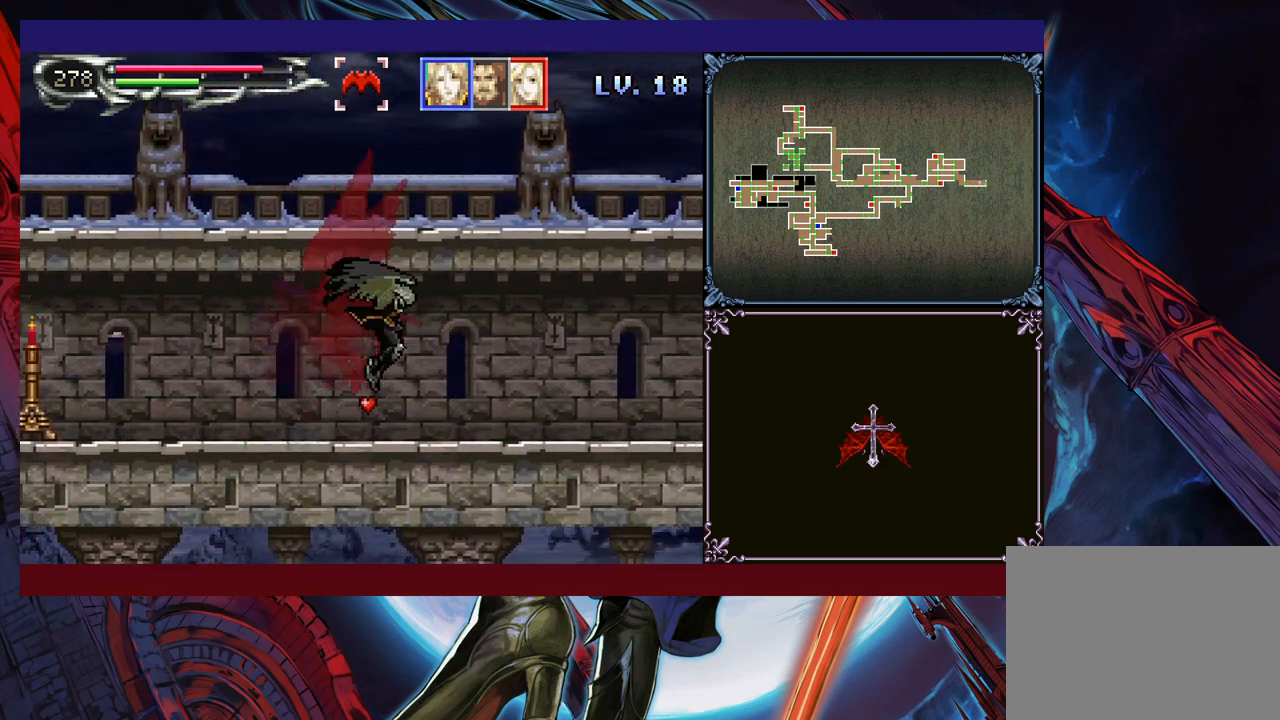
{"buttons": ["Y"], "left_stick": "left", "events": [[50, "B", "up"], [100, "Y", "down"], [100, "left_stick", "left"], [150, "B", "down"], [150, "Y", "up"], [200, "left_stick", "down-right"], [233, "B", "up"], [283, "B", "down"], [350, "B", "up"], [383, "B", "down"], [450, "B", "up"], [500, "Y", "down"], [500, "left_stick", "left"]]}
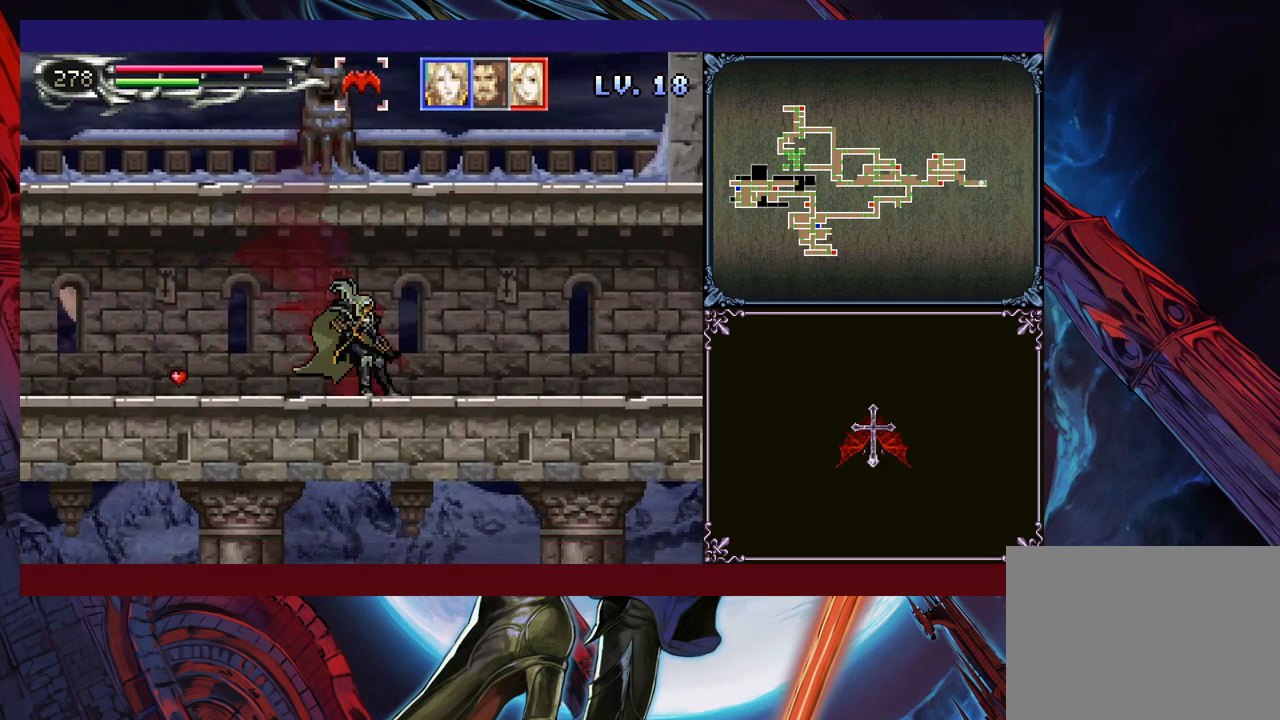
{"buttons": ["B"], "left_stick": "left", "events": [[100, "Y", "up"], [100, "left_stick", "down-right"], [200, "B", "down"], [250, "B", "up"], [300, "B", "down"], [383, "B", "up"], [400, "left_stick", "left"], [433, "Y", "down"], [500, "B", "down"], [500, "Y", "up"]]}
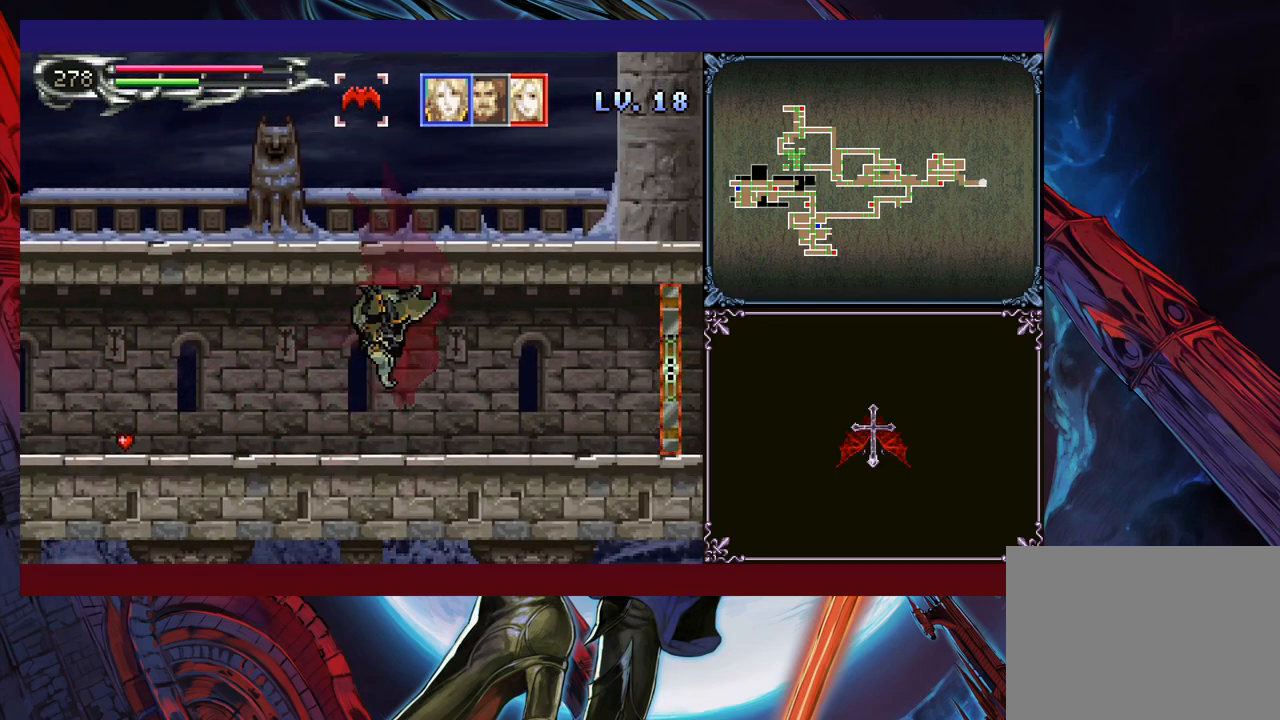
{"buttons": [], "left_stick": "down-right", "events": [[33, "left_stick", "down-right"], [100, "B", "up"]]}
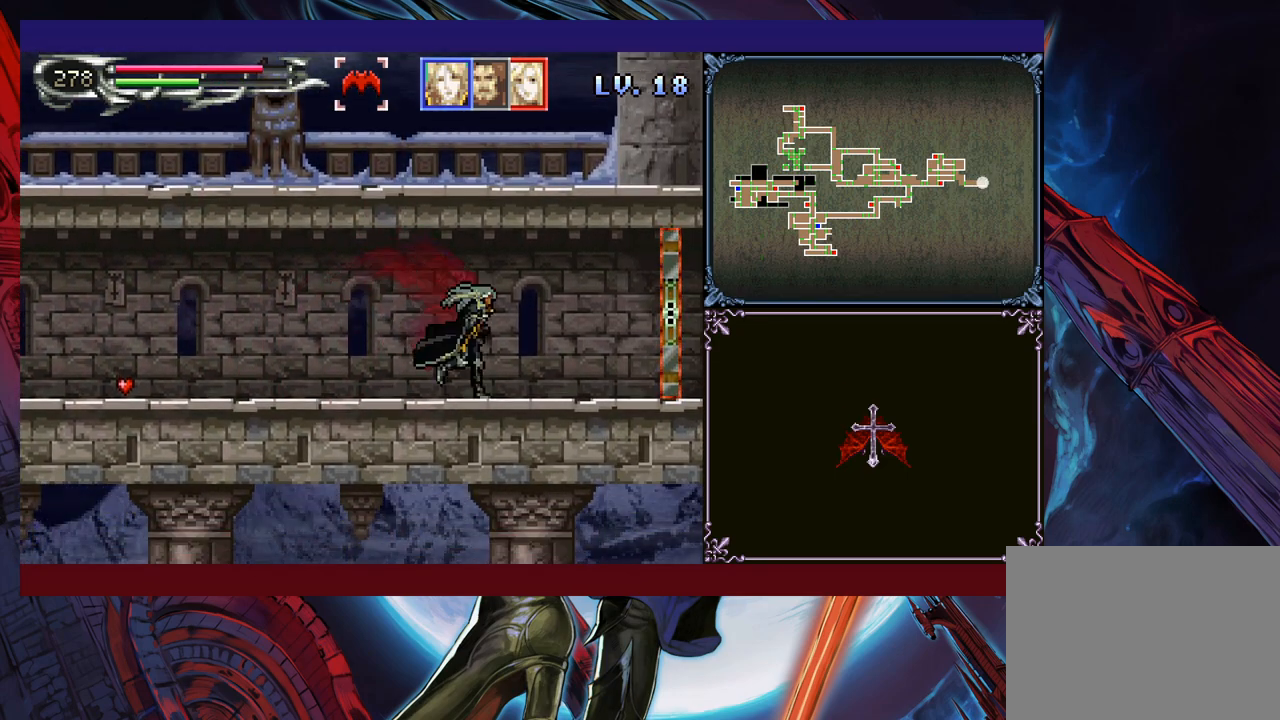
{"buttons": [], "left_stick": "down-right", "events": [[50, "Y", "down"], [50, "left_stick", "left"], [100, "B", "down"], [100, "Y", "up"], [150, "B", "up"], [150, "left_stick", "down-right"], [200, "B", "down"], [250, "B", "up"], [300, "B", "down"], [350, "B", "up"]]}
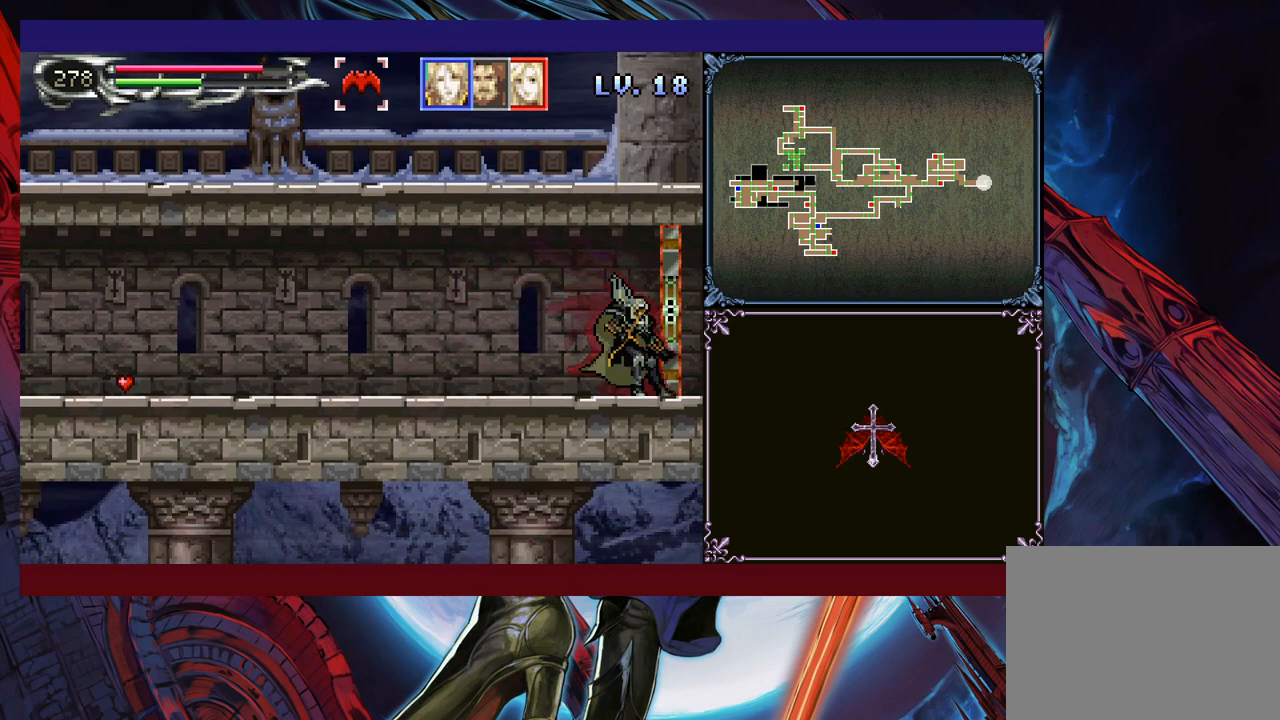
{"buttons": [], "left_stick": "right", "events": [[300, "left_stick", "center"], [500, "left_stick", "right"]]}
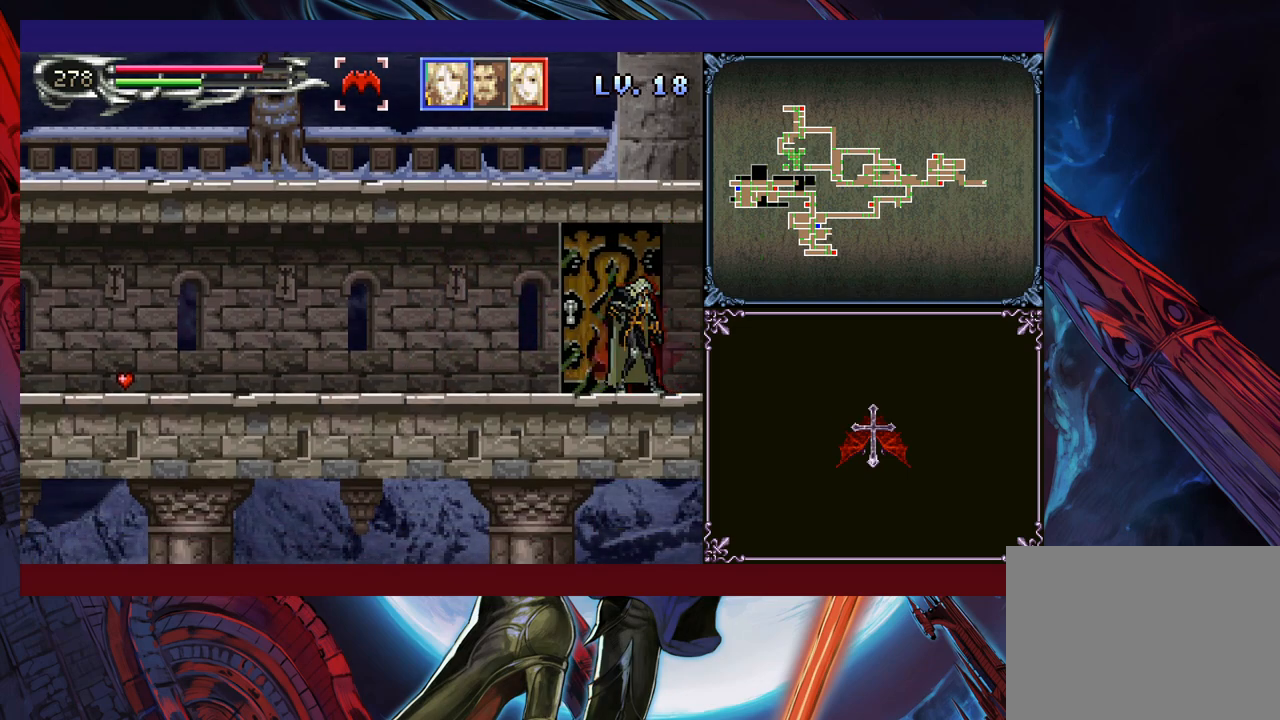
{"buttons": [], "left_stick": "left", "events": [[500, "left_stick", "left"]]}
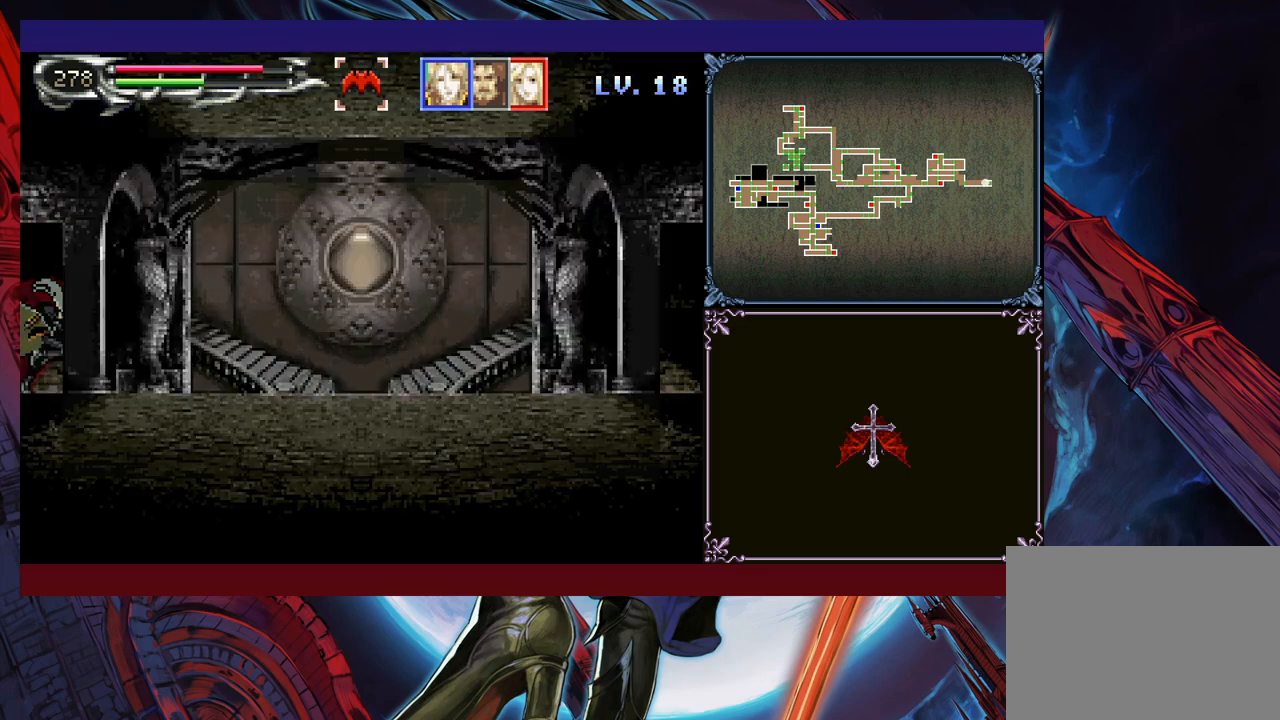
{"buttons": ["Y"], "left_stick": "left", "events": [[50, "Y", "down"], [100, "B", "down"], [100, "Y", "up"], [100, "left_stick", "center"], [183, "left_stick", "down-right"], [250, "B", "up"], [300, "B", "down"], [350, "B", "up"], [450, "Y", "down"], [450, "left_stick", "left"]]}
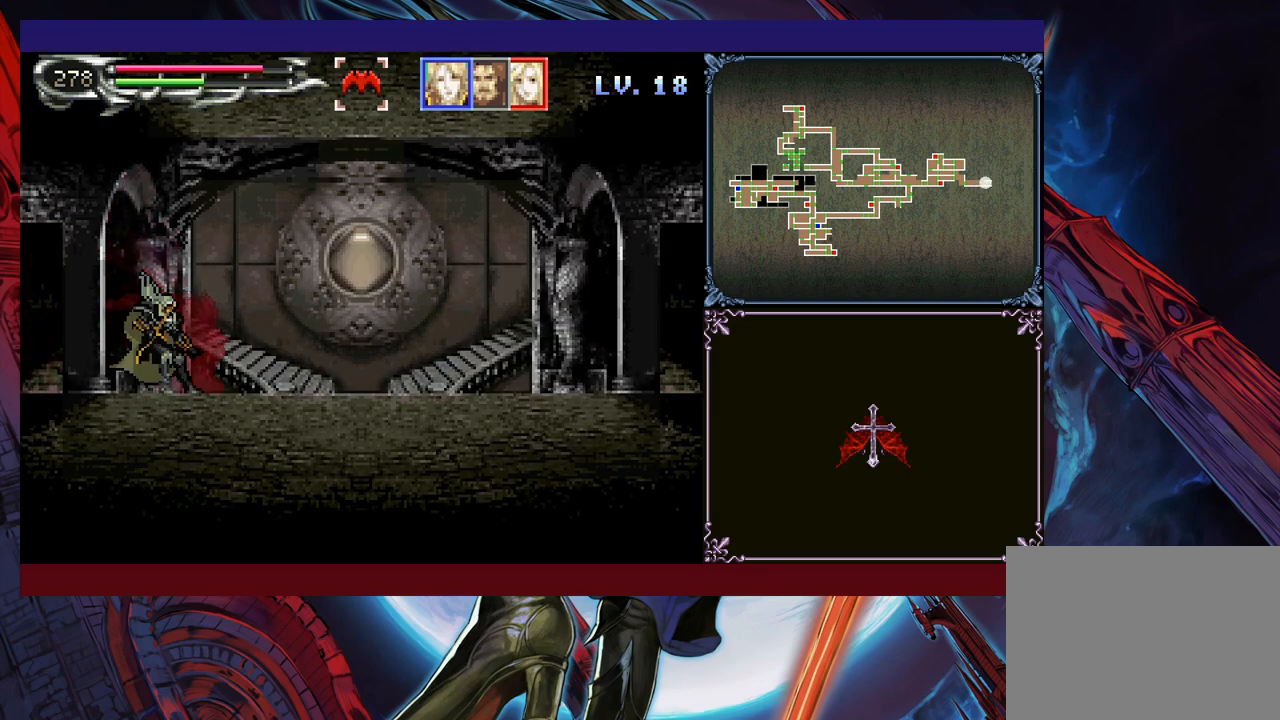
{"buttons": ["B"], "left_stick": "down-right", "events": [[33, "B", "down"], [33, "Y", "up"], [83, "B", "up"], [83, "left_stick", "down-right"], [150, "B", "down"], [200, "B", "up"], [250, "B", "down"], [300, "B", "up"], [400, "Y", "down"], [400, "left_stick", "left"], [450, "B", "down"], [450, "Y", "up"], [483, "left_stick", "down-right"]]}
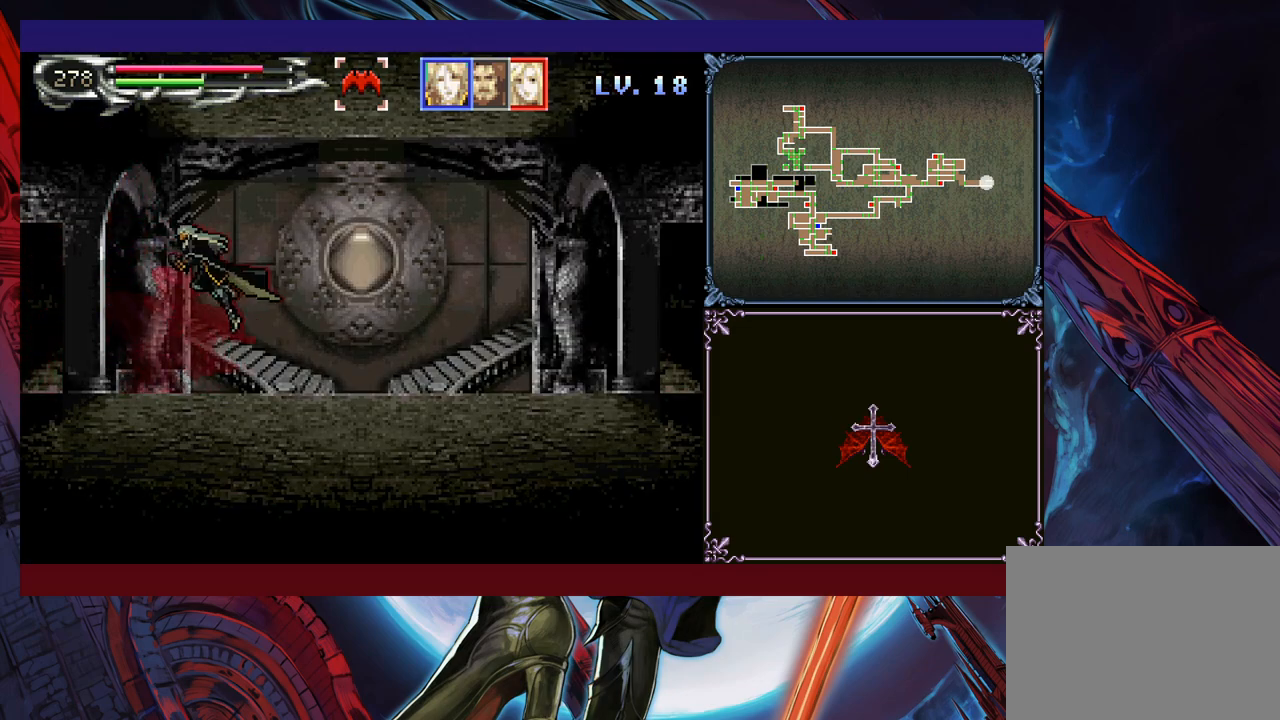
{"buttons": ["B"], "left_stick": "down-right", "events": [[33, "B", "up"], [100, "B", "down"], [133, "B", "up"], [183, "B", "down"], [250, "B", "up"], [300, "Y", "down"], [300, "left_stick", "left"], [383, "B", "down"], [383, "Y", "up"], [400, "left_stick", "down-right"], [450, "B", "up"], [500, "B", "down"]]}
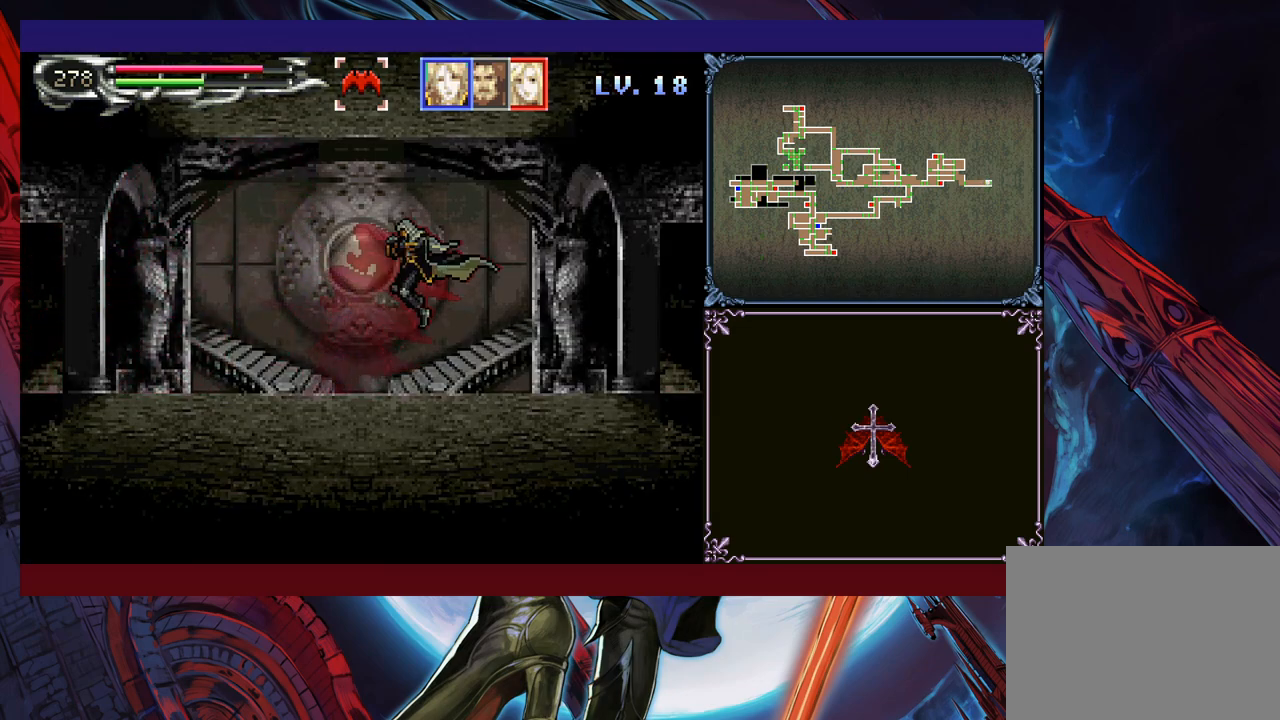
{"buttons": [], "left_stick": "down-right", "events": [[83, "B", "up"], [133, "B", "down"], [183, "B", "up"], [233, "Y", "down"], [233, "left_stick", "left"], [333, "Y", "up"], [333, "left_stick", "down-right"], [400, "B", "down"], [450, "B", "up"]]}
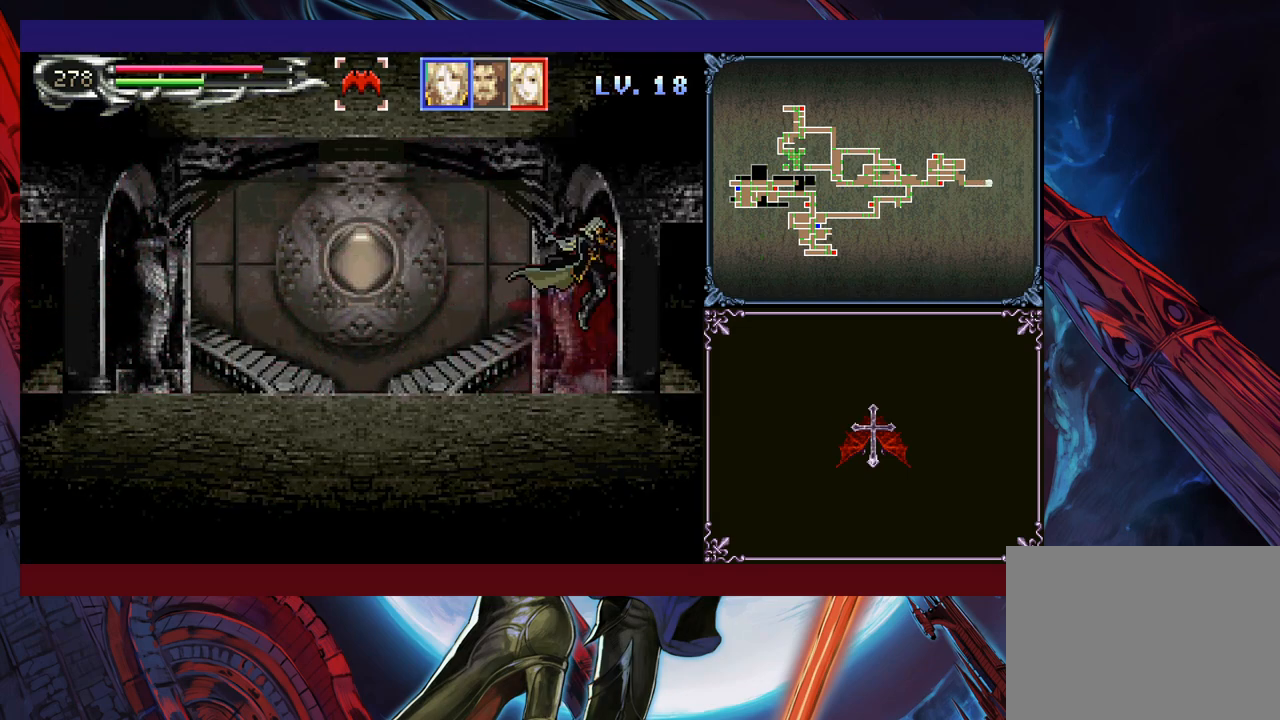
{"buttons": [], "left_stick": "down-right", "events": [[50, "R1", "down"], [183, "R1", "up"], [250, "left_stick", "left"], [283, "Y", "down"], [333, "B", "down"], [333, "Y", "up"], [350, "left_stick", "down-right"], [400, "B", "up"]]}
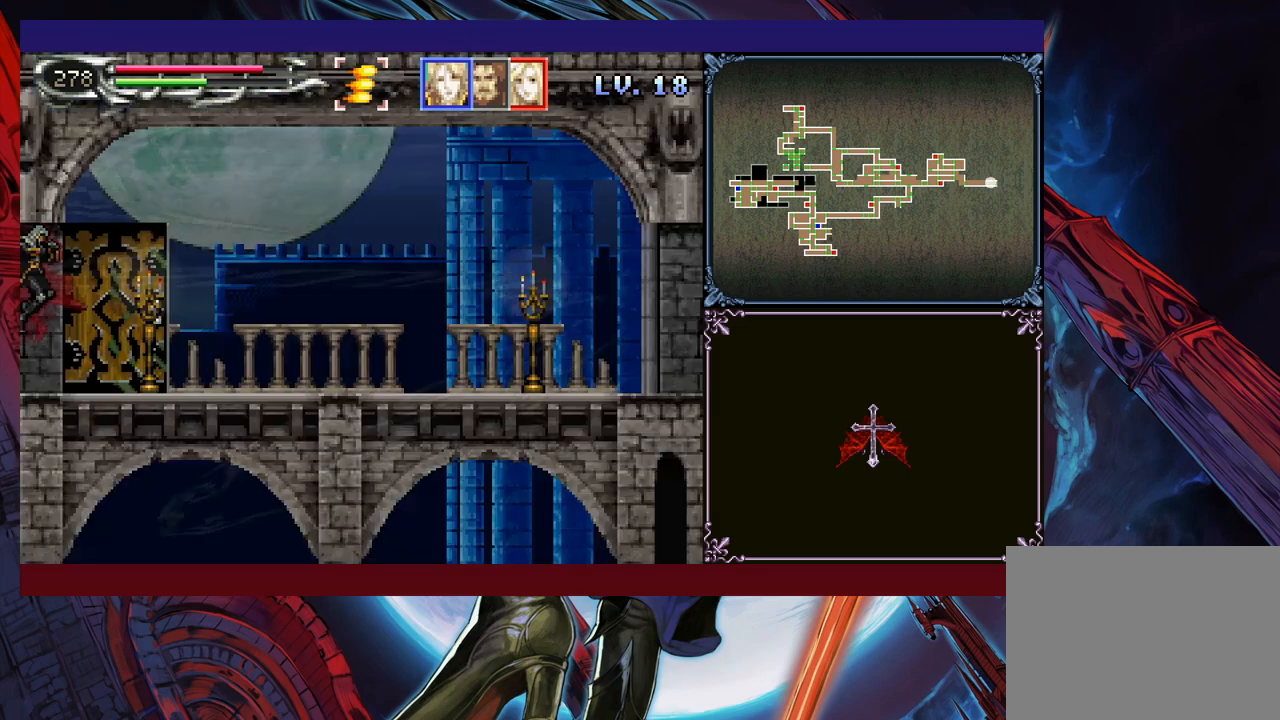
{"buttons": [], "left_stick": "center", "events": [[300, "left_stick", "center"]]}
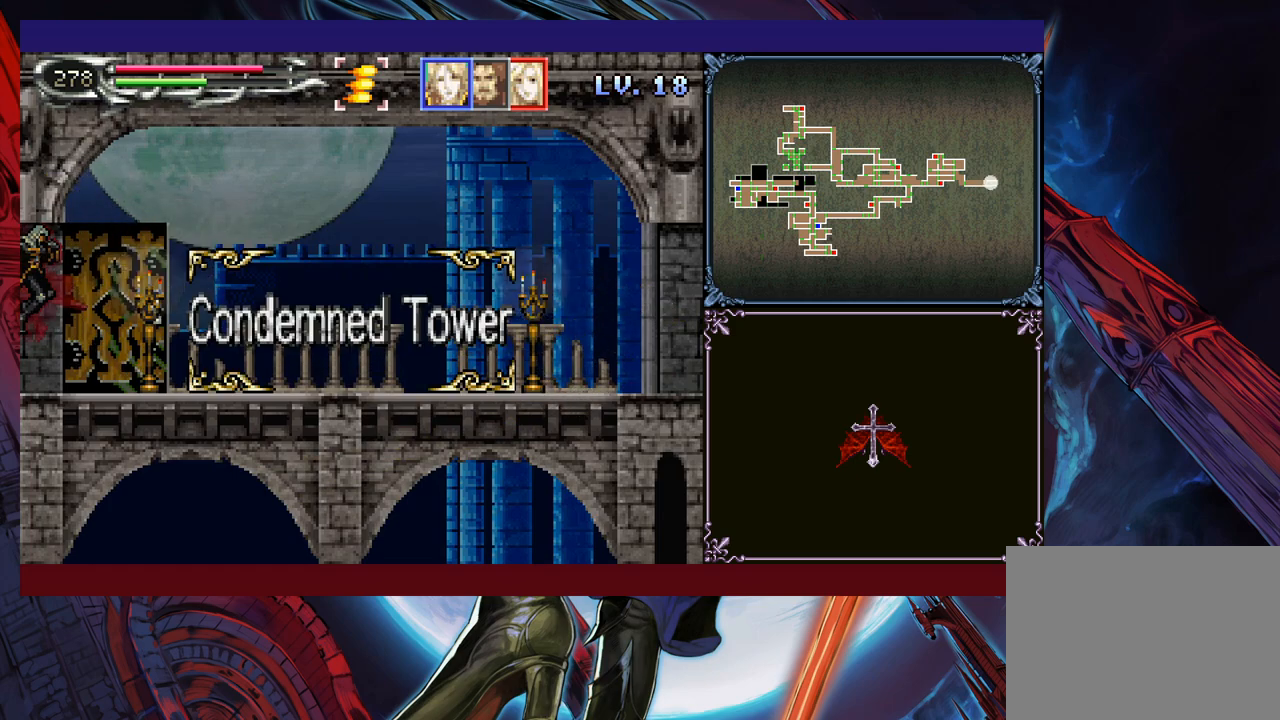
{"buttons": [], "left_stick": "center", "events": []}
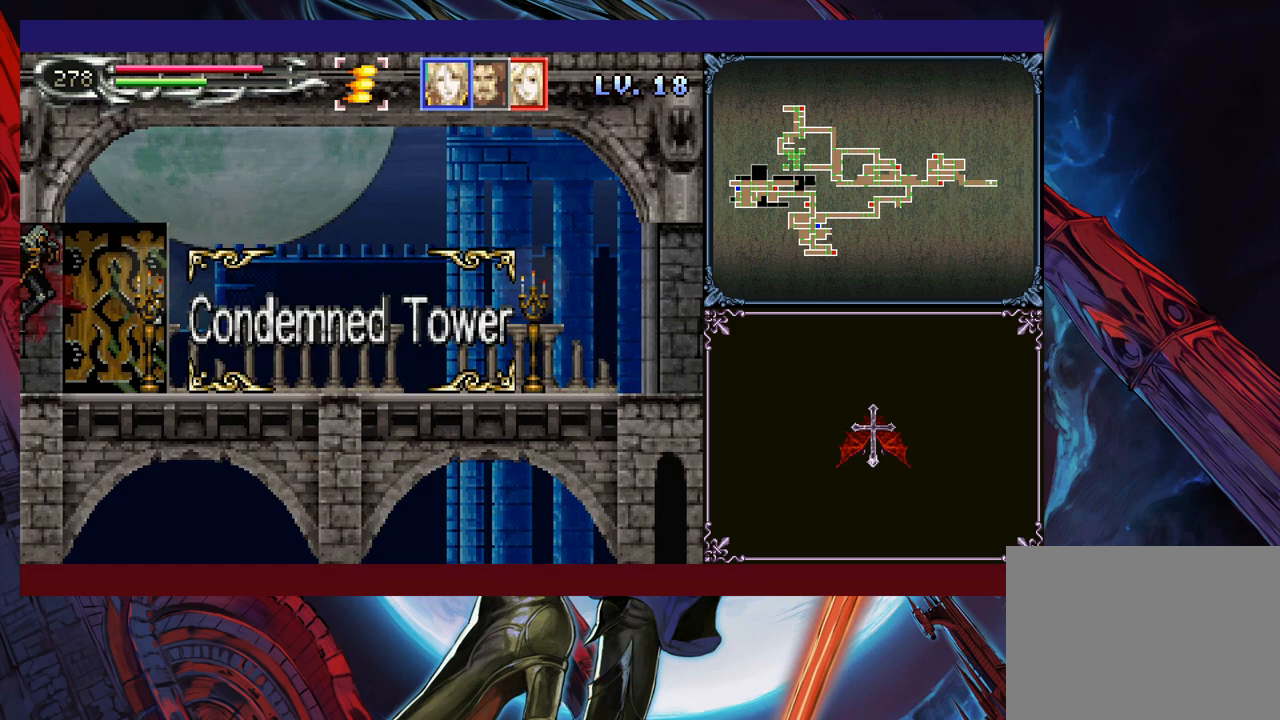
{"buttons": [], "left_stick": "center", "events": []}
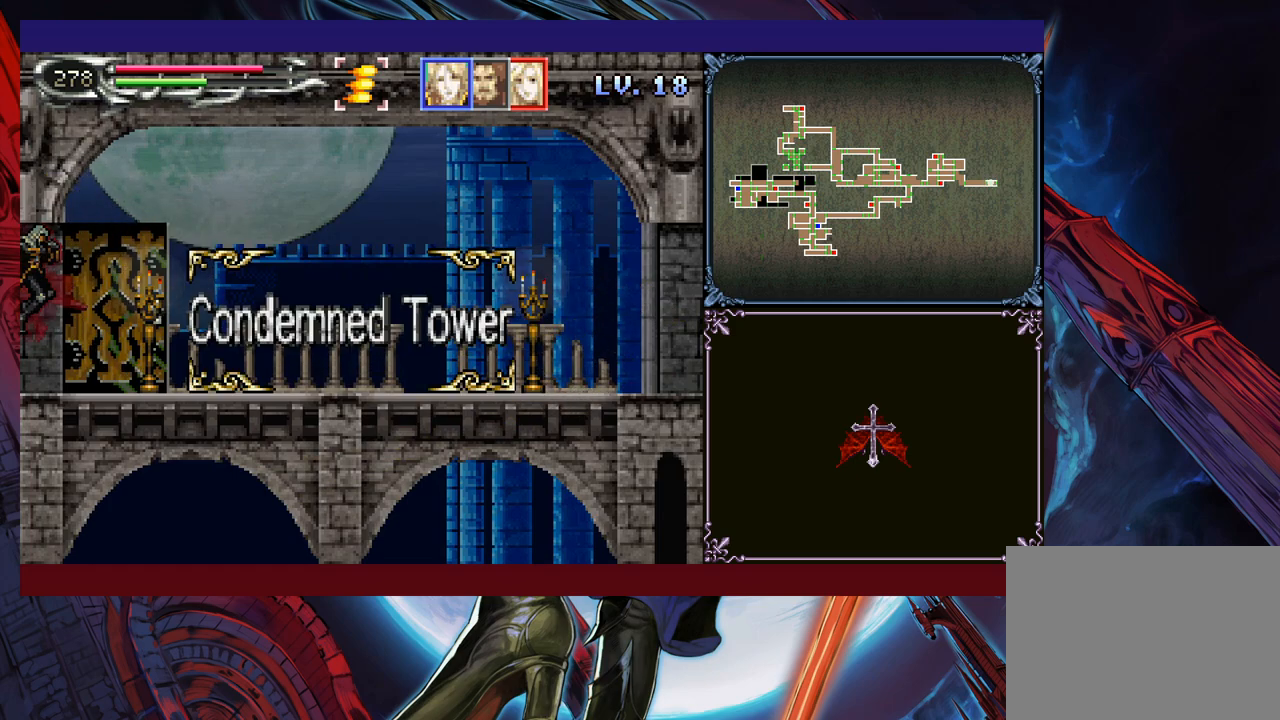
{"buttons": [], "left_stick": "center", "events": []}